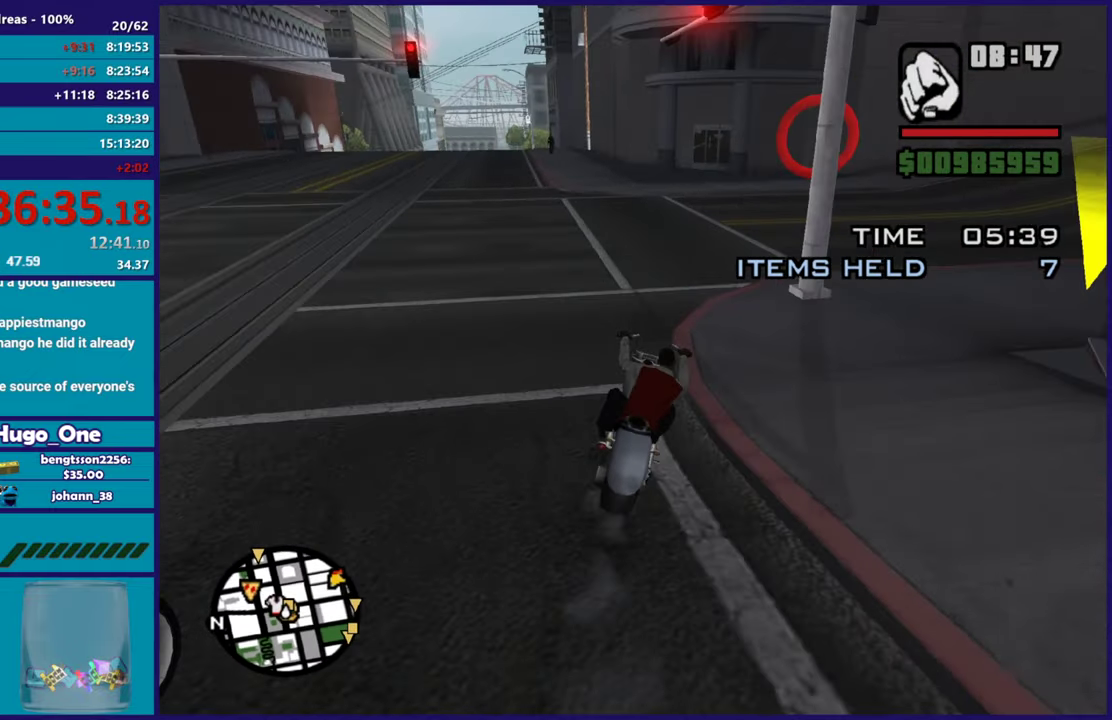
Gameplay with a controller (Xbox layout); each line is a JSON object with the inputs held at the frame after it. "button_events" lists button changes between this image and that frame as [ms after this image, input, new state], when the widget could be followed in between (sticks are given only as held states).
{"buttons": [], "left_stick": "right", "right_stick": "down-right", "button_events": [[101, "L2", "down"], [267, "L2", "up"], [334, "L2", "down"], [451, "L2", "up"]]}
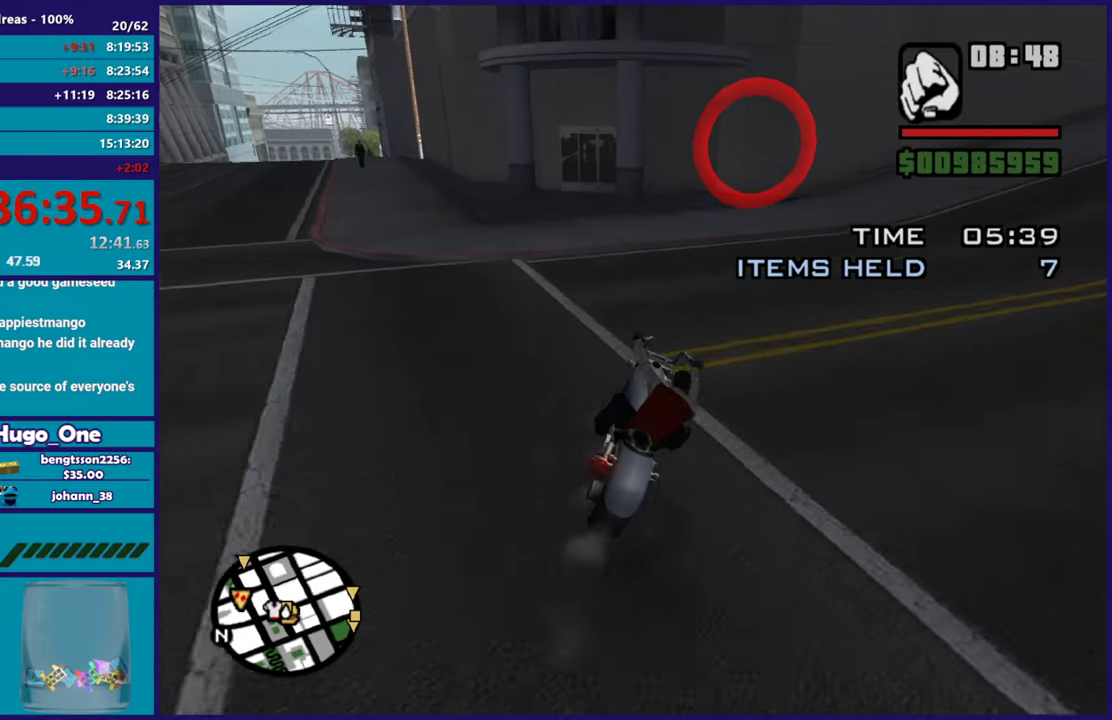
{"buttons": [], "left_stick": "down-right", "right_stick": "center", "button_events": [[50, "L2", "down"], [417, "L2", "up"]]}
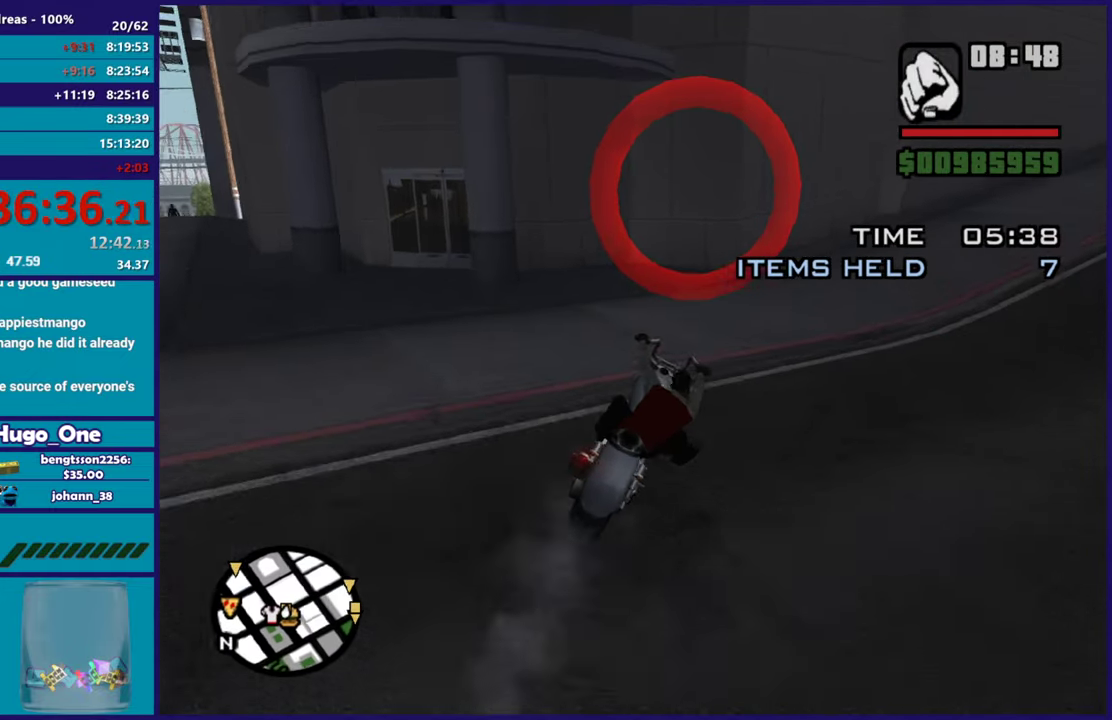
{"buttons": [], "left_stick": "down-right", "right_stick": "center", "button_events": [[251, "L1", "down"], [284, "X", "down"], [384, "L1", "up"], [434, "X", "up"]]}
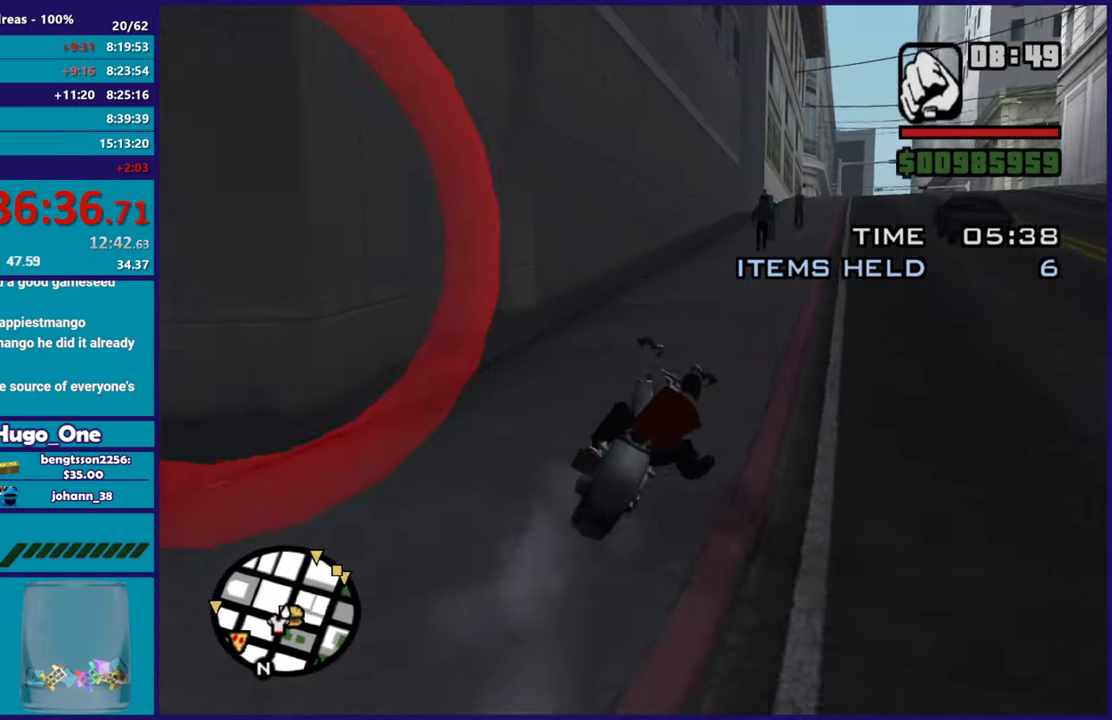
{"buttons": [], "left_stick": "down-right", "right_stick": "down-right", "button_events": []}
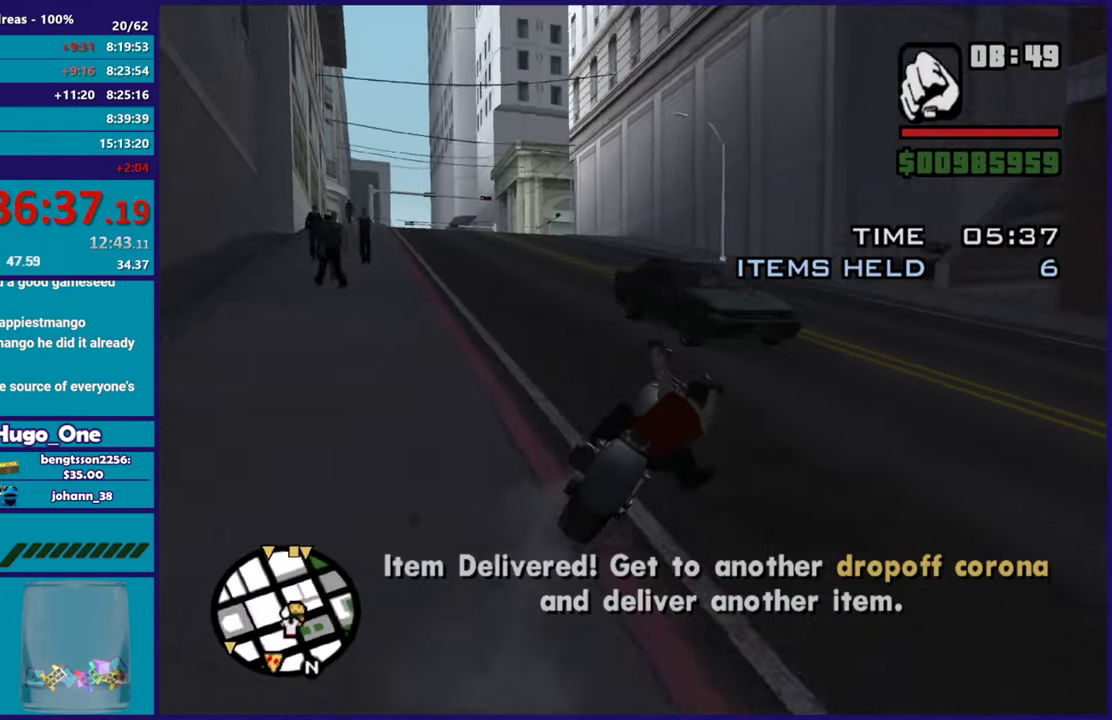
{"buttons": [], "left_stick": "right", "right_stick": "down-right", "button_events": [[101, "L2", "down"], [234, "L2", "up"]]}
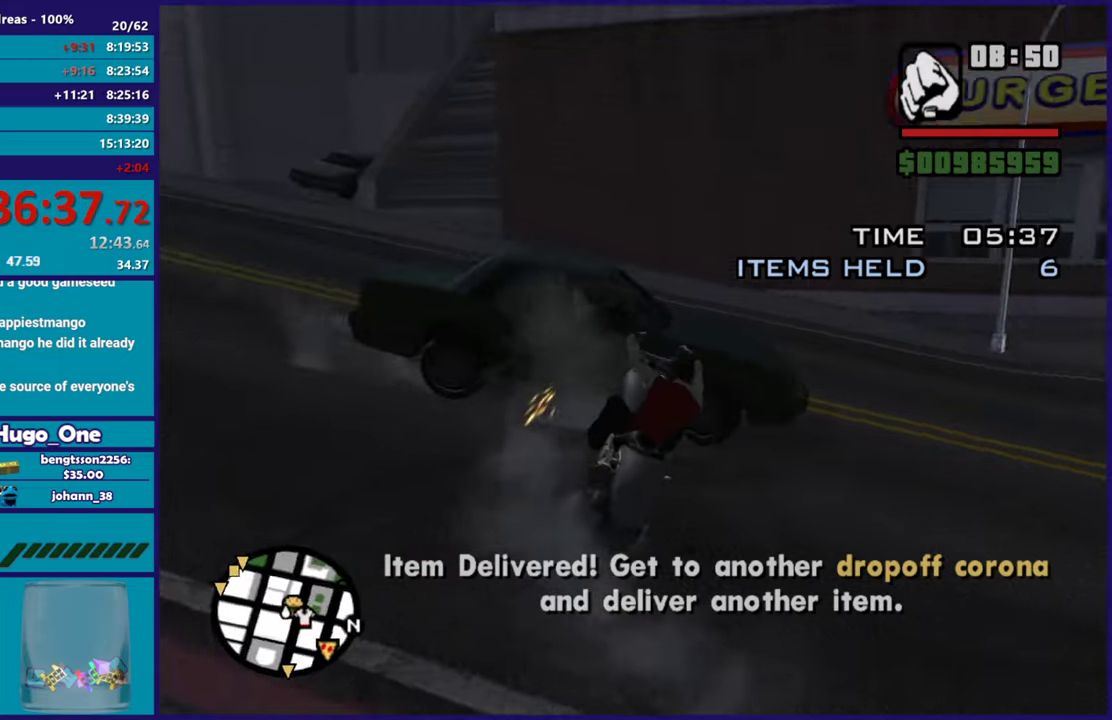
{"buttons": ["R2"], "left_stick": "right", "right_stick": "up-right", "button_events": [[384, "R2", "down"]]}
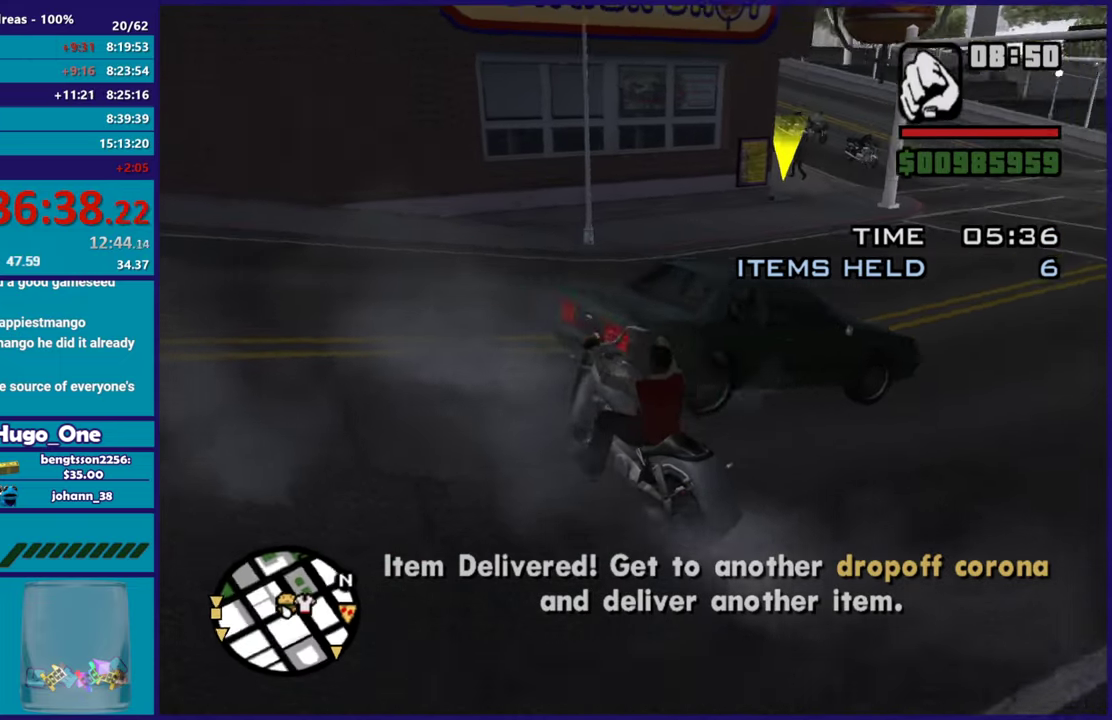
{"buttons": ["R2"], "left_stick": "right", "right_stick": "right", "button_events": []}
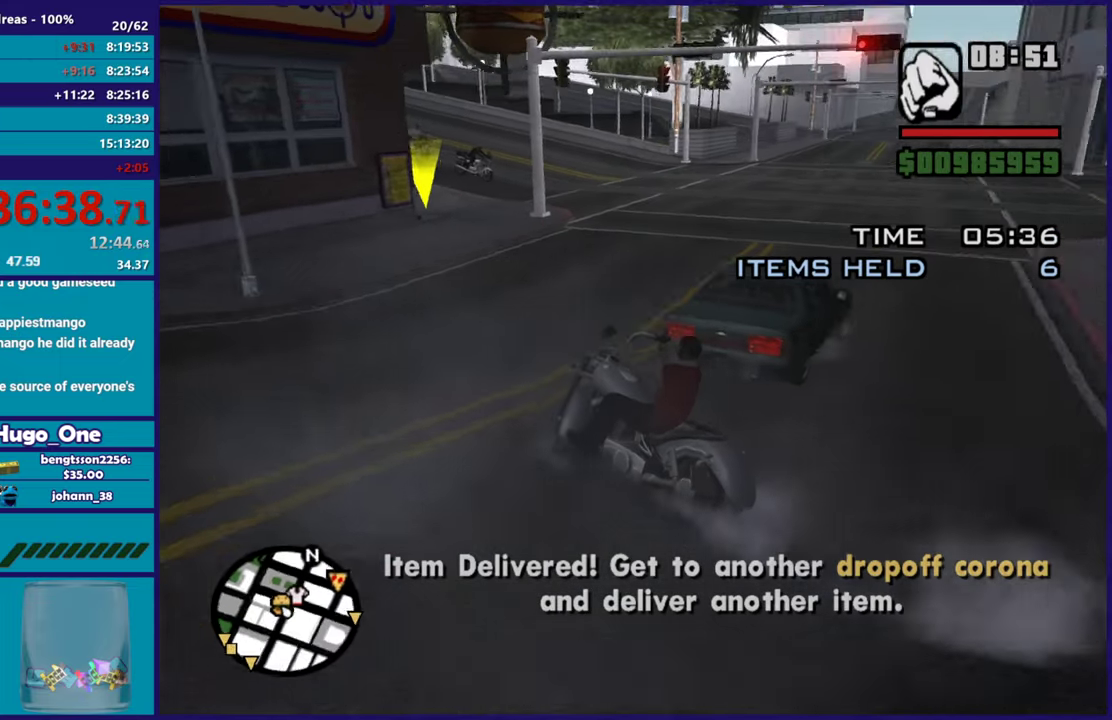
{"buttons": [], "left_stick": "down-left", "right_stick": "down-right", "button_events": [[317, "R2", "up"]]}
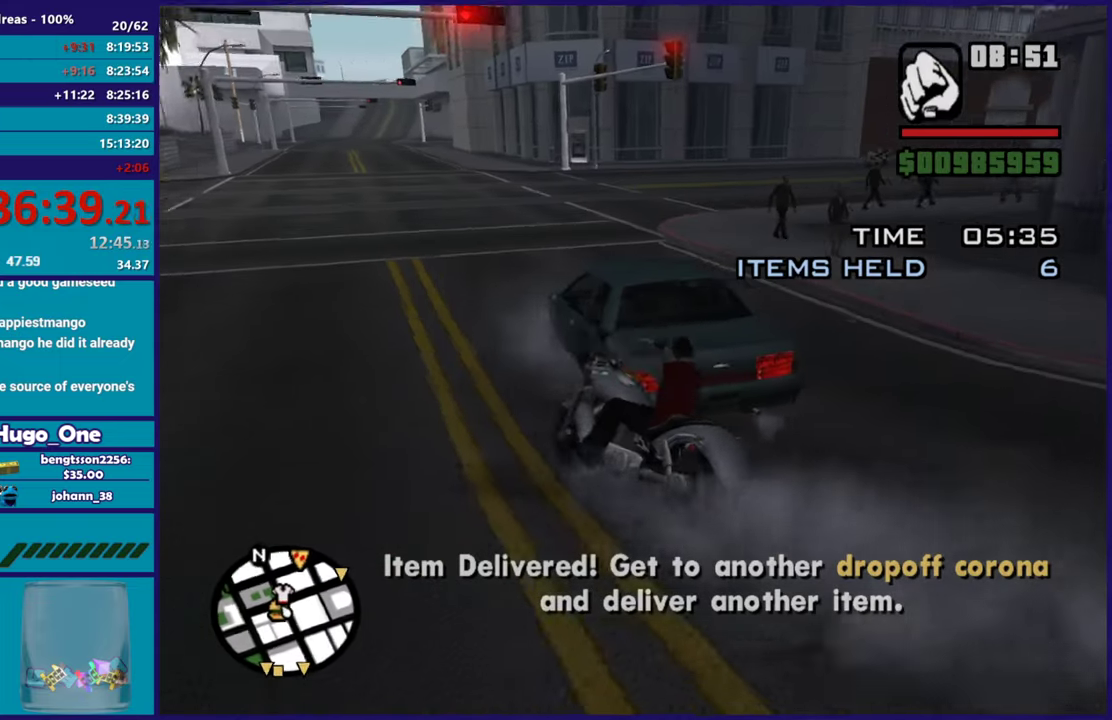
{"buttons": ["R2"], "left_stick": "right", "right_stick": "right", "button_events": [[101, "R2", "down"]]}
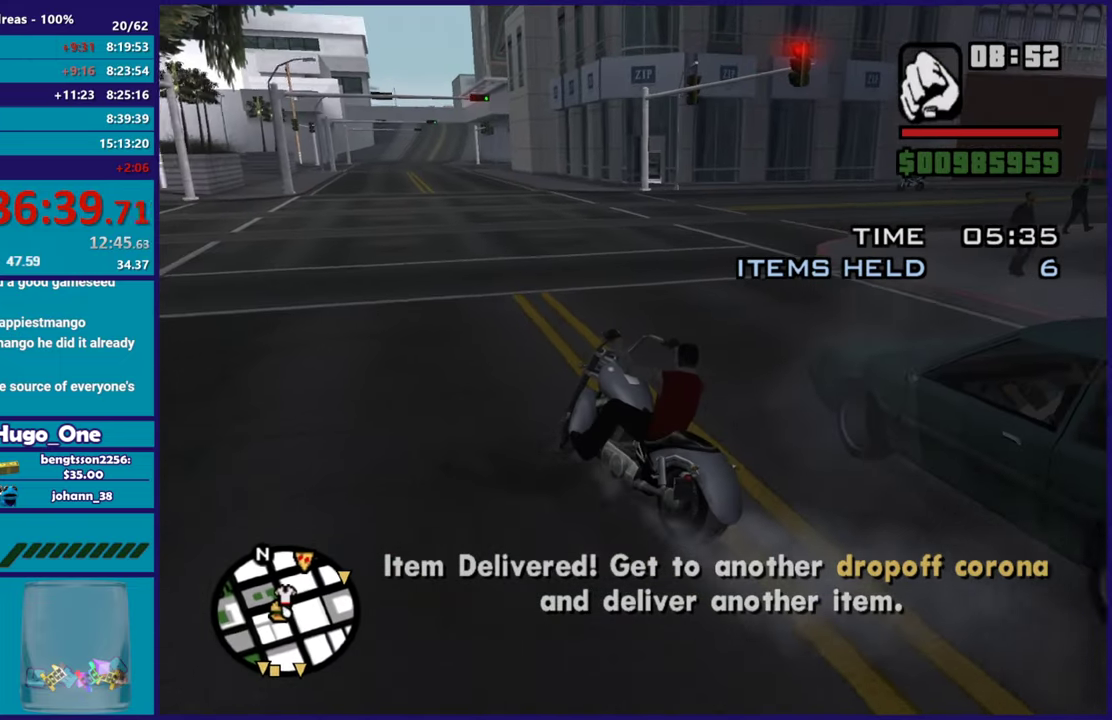
{"buttons": ["R2"], "left_stick": "right", "right_stick": "right", "button_events": [[334, "R2", "up"], [467, "R2", "down"]]}
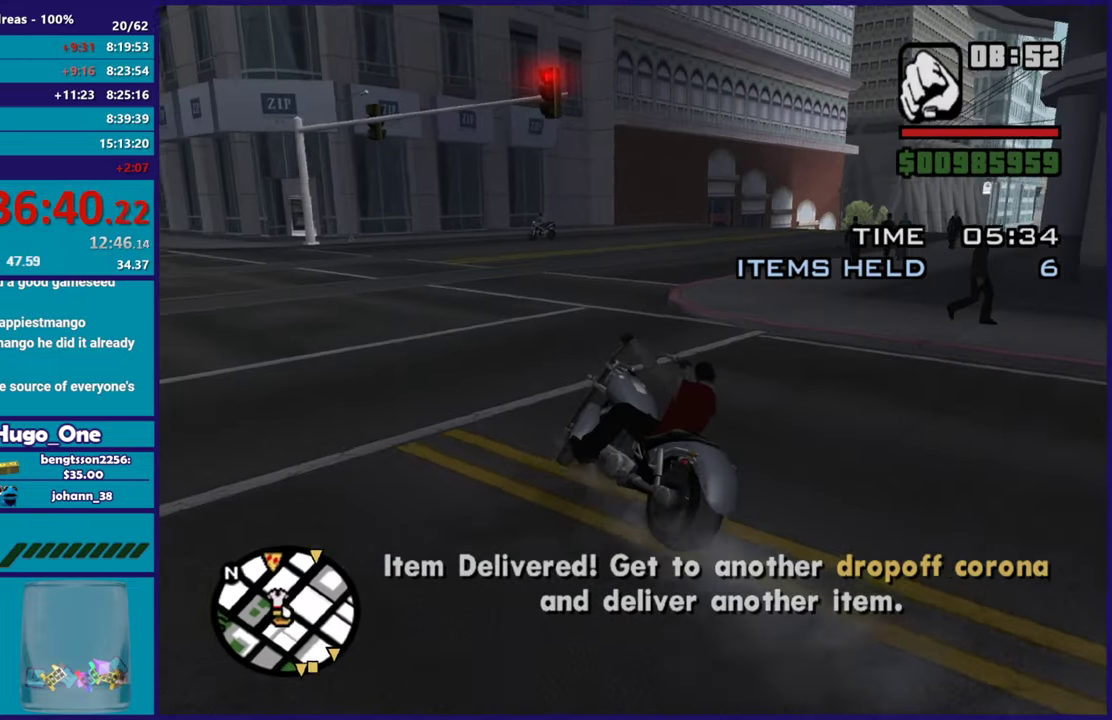
{"buttons": ["R2"], "left_stick": "center", "right_stick": "down-right", "button_events": []}
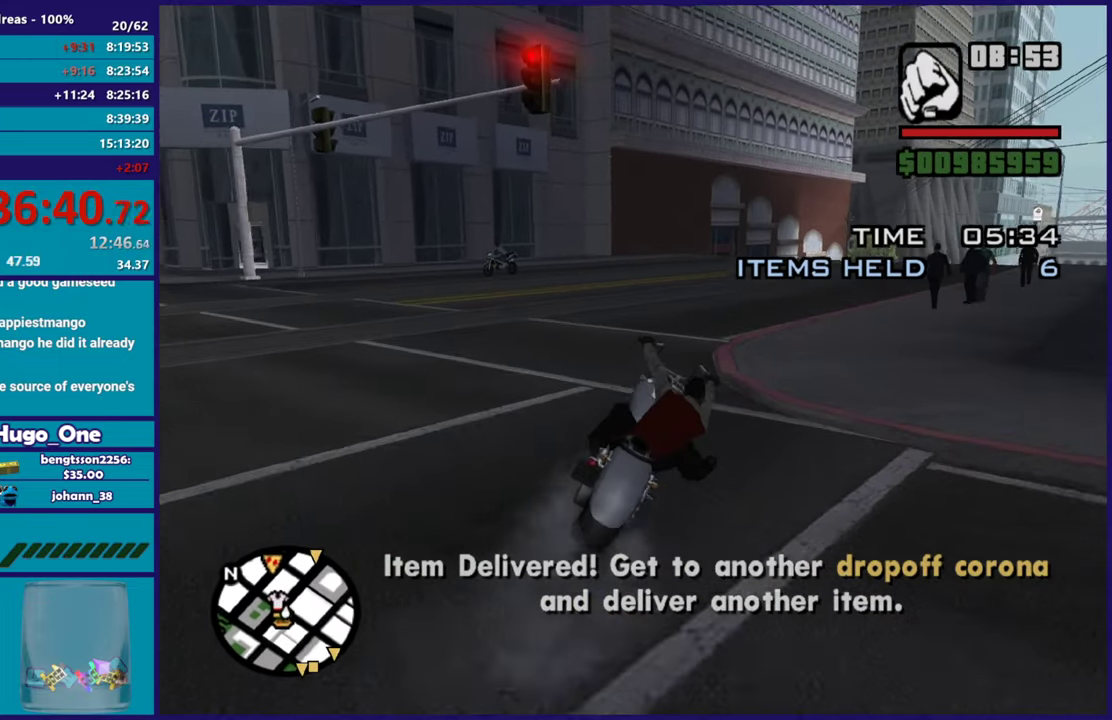
{"buttons": ["R2"], "left_stick": "center", "right_stick": "center", "button_events": []}
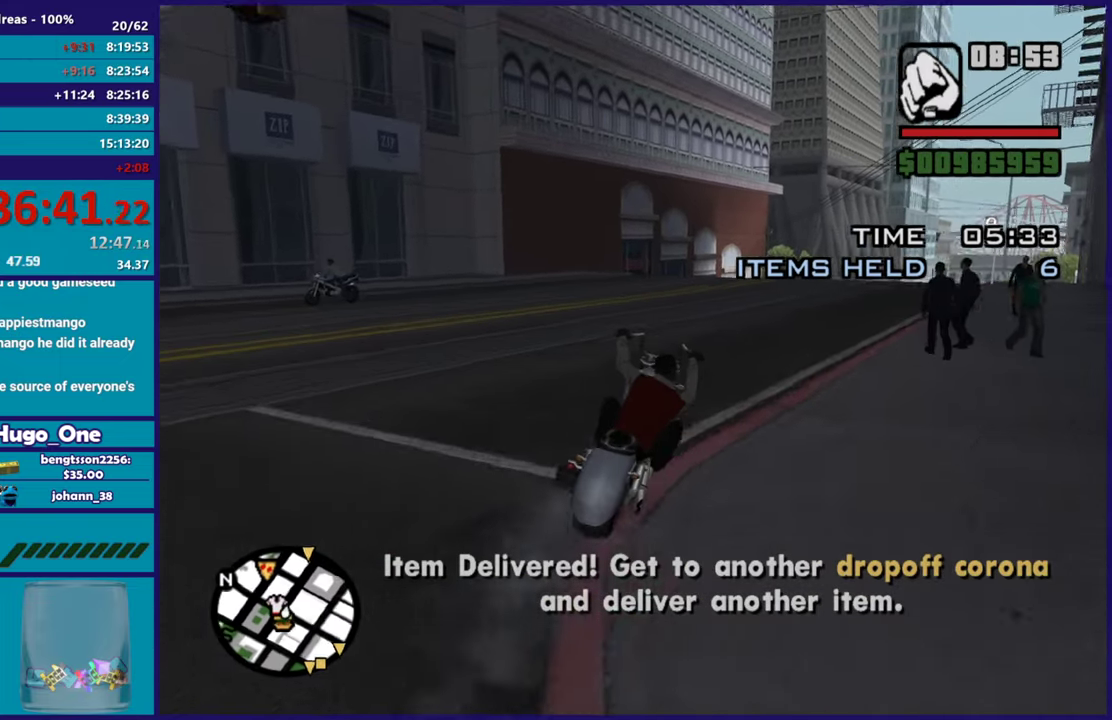
{"buttons": ["R2"], "left_stick": "down-right", "right_stick": "center", "button_events": []}
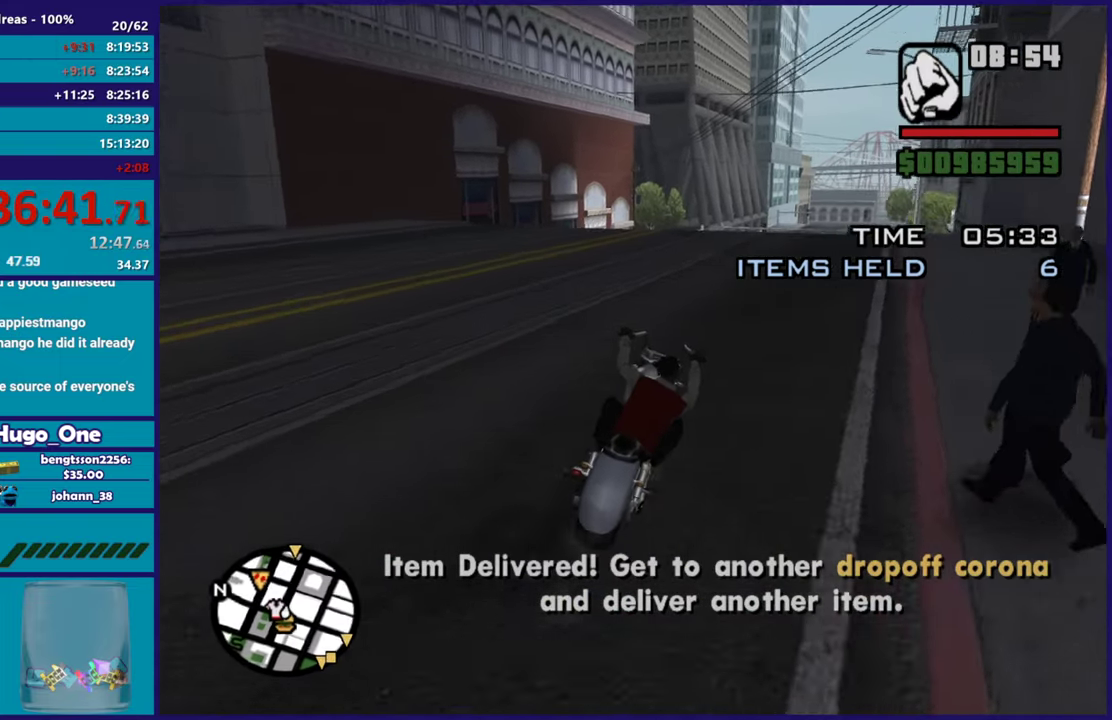
{"buttons": ["R2"], "left_stick": "center", "right_stick": "center", "button_events": []}
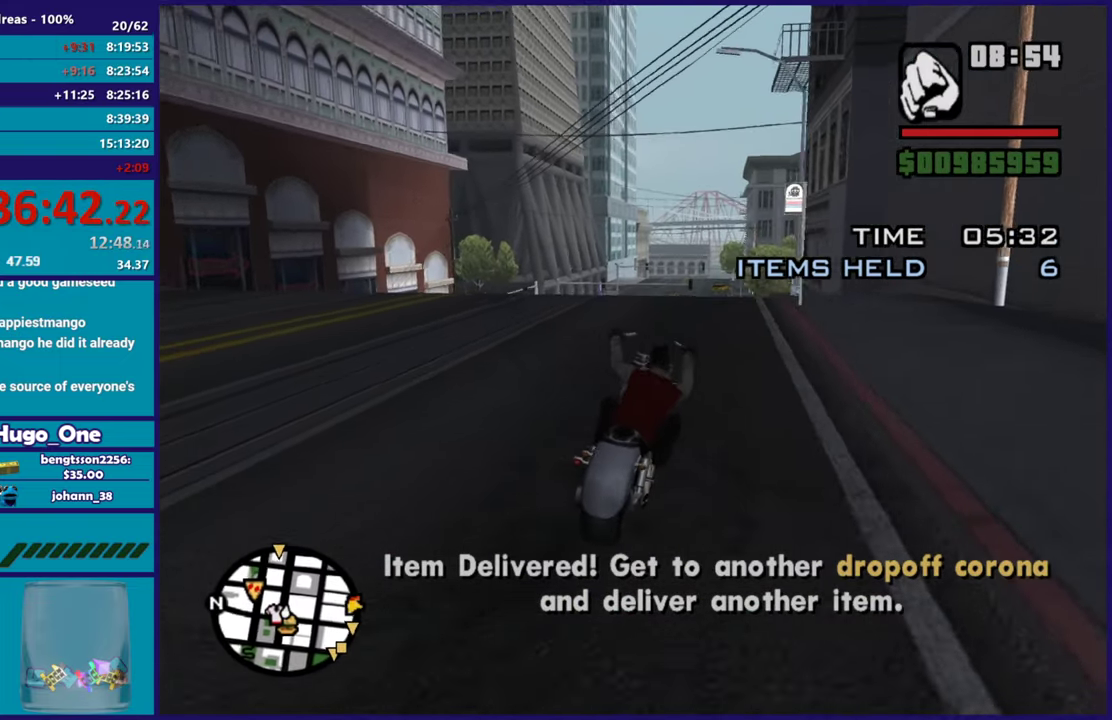
{"buttons": ["R2"], "left_stick": "right", "right_stick": "down", "button_events": []}
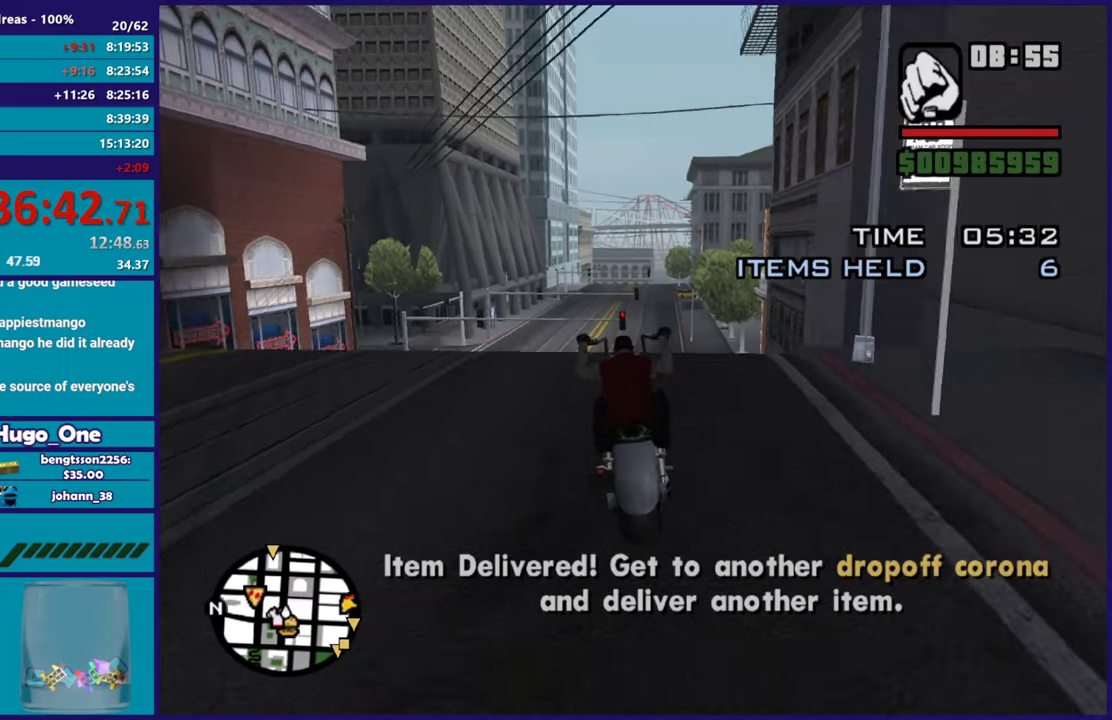
{"buttons": ["R2"], "left_stick": "center", "right_stick": "center", "button_events": []}
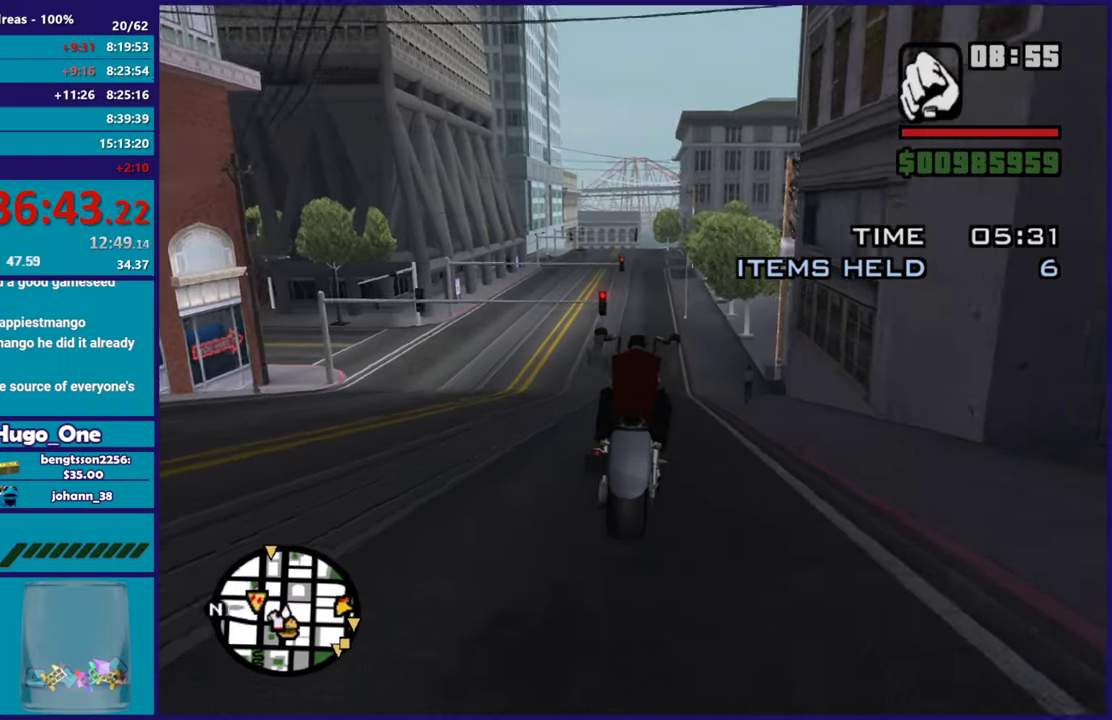
{"buttons": ["R2"], "left_stick": "center", "right_stick": "center", "button_events": []}
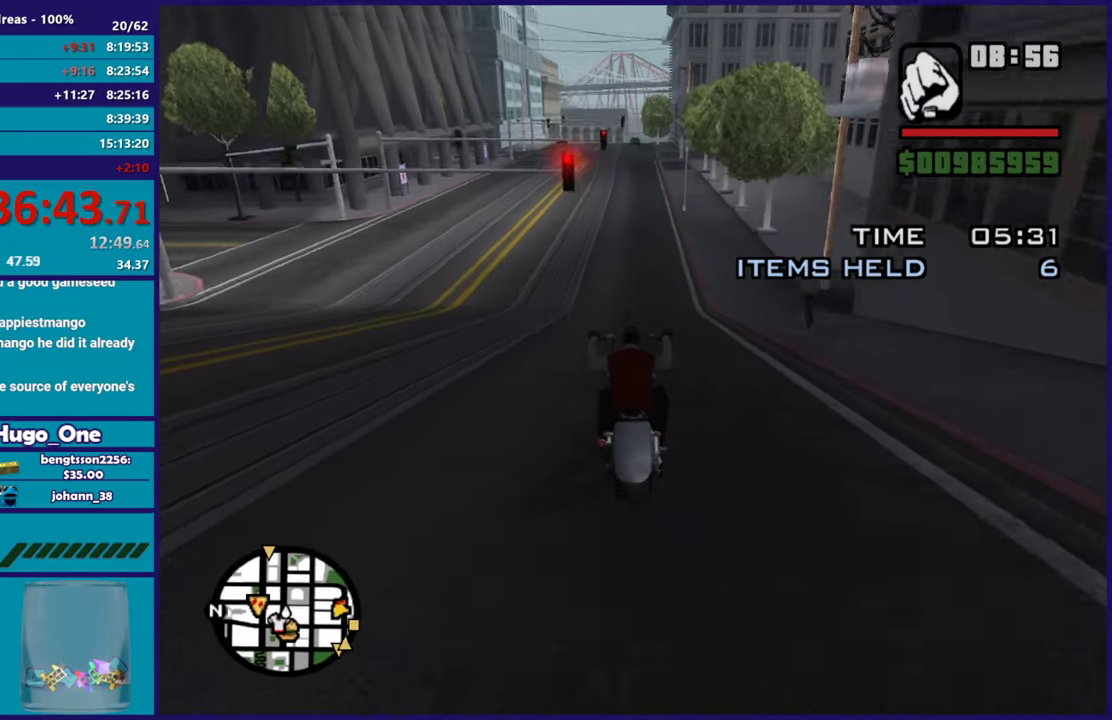
{"buttons": ["R2"], "left_stick": "center", "right_stick": "center", "button_events": []}
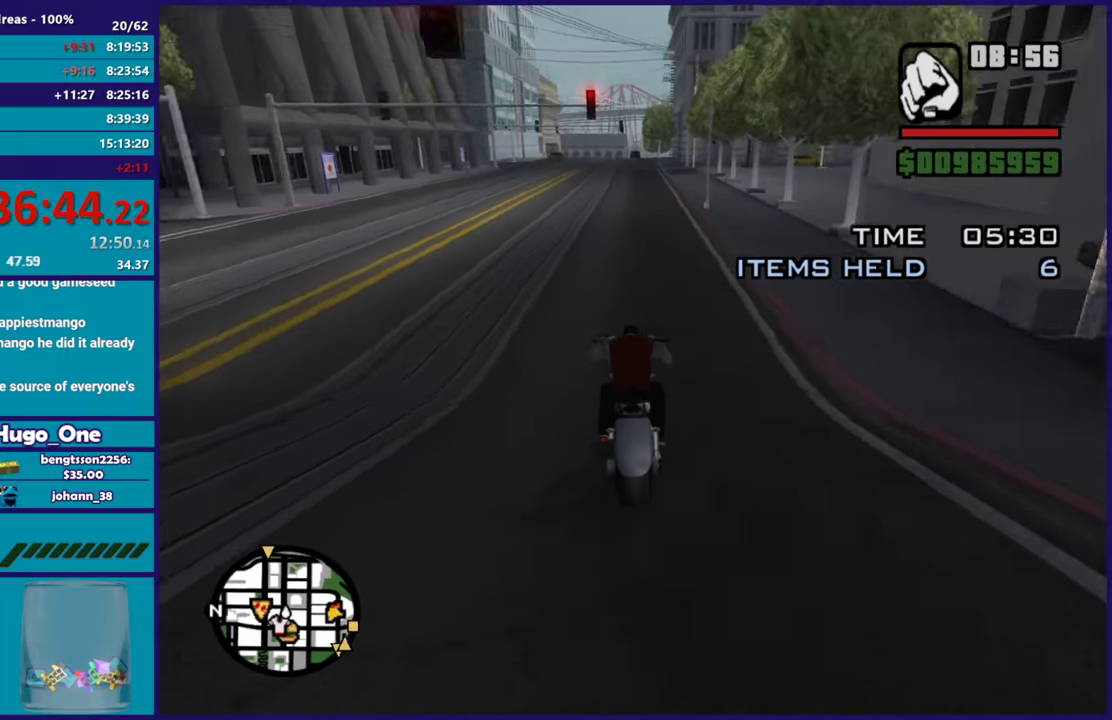
{"buttons": ["R2"], "left_stick": "center", "right_stick": "down-left"}
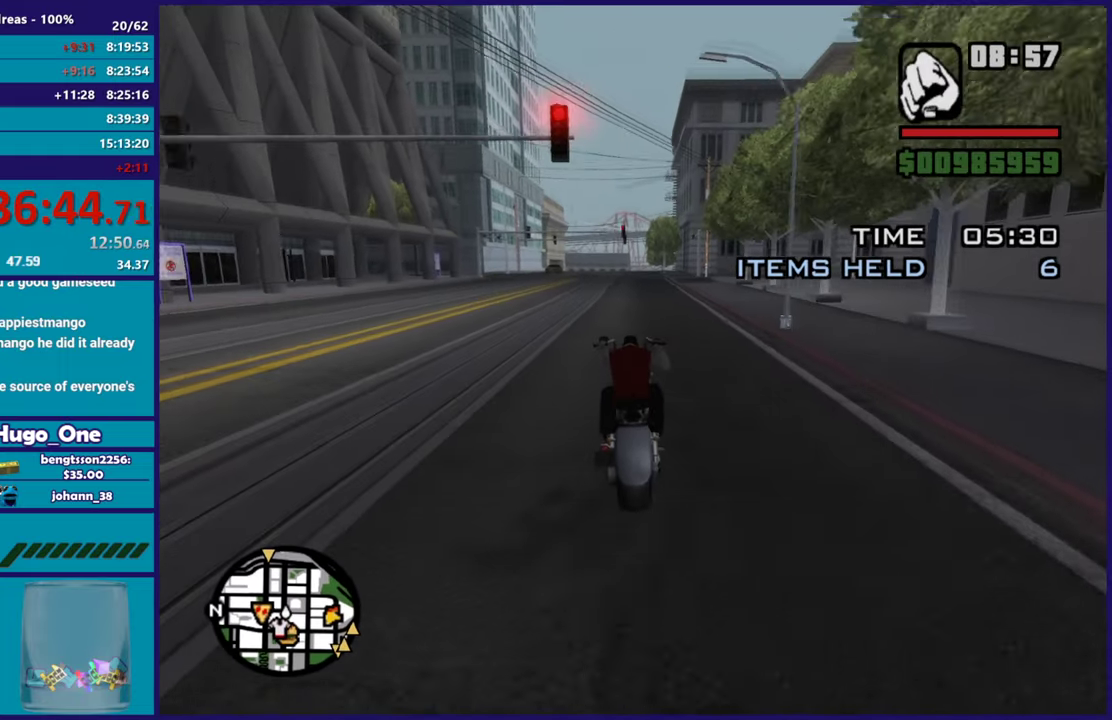
{"buttons": ["R2"], "left_stick": "center", "right_stick": "down-left"}
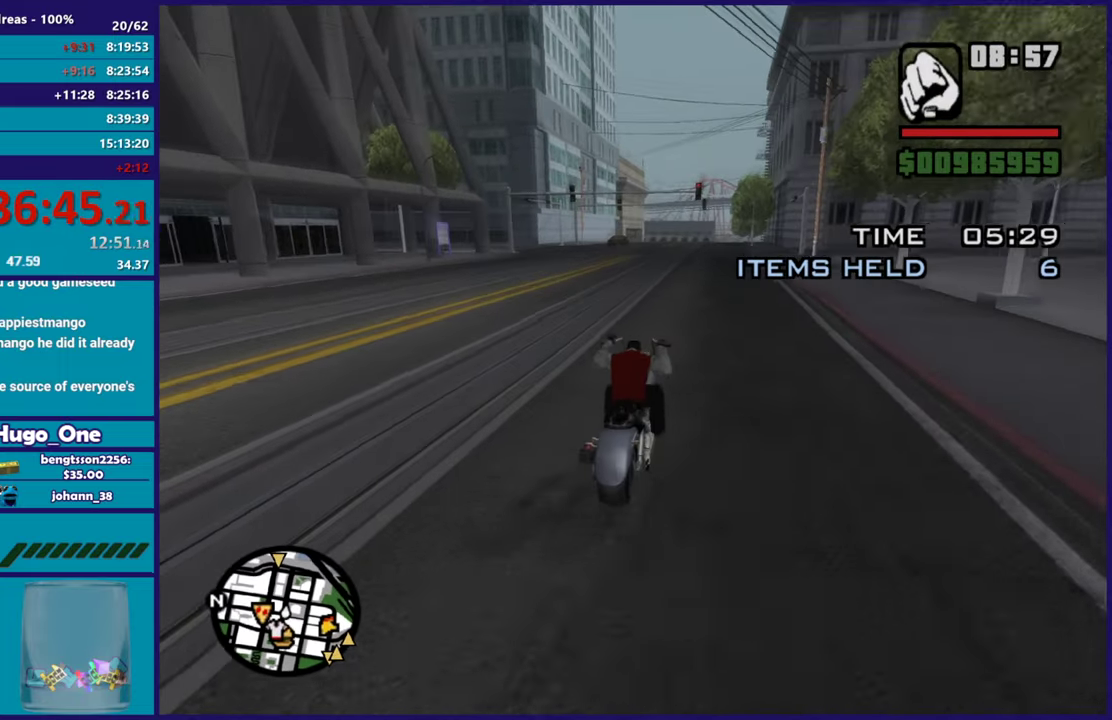
{"buttons": ["R2"], "left_stick": "up-left", "right_stick": "down-left"}
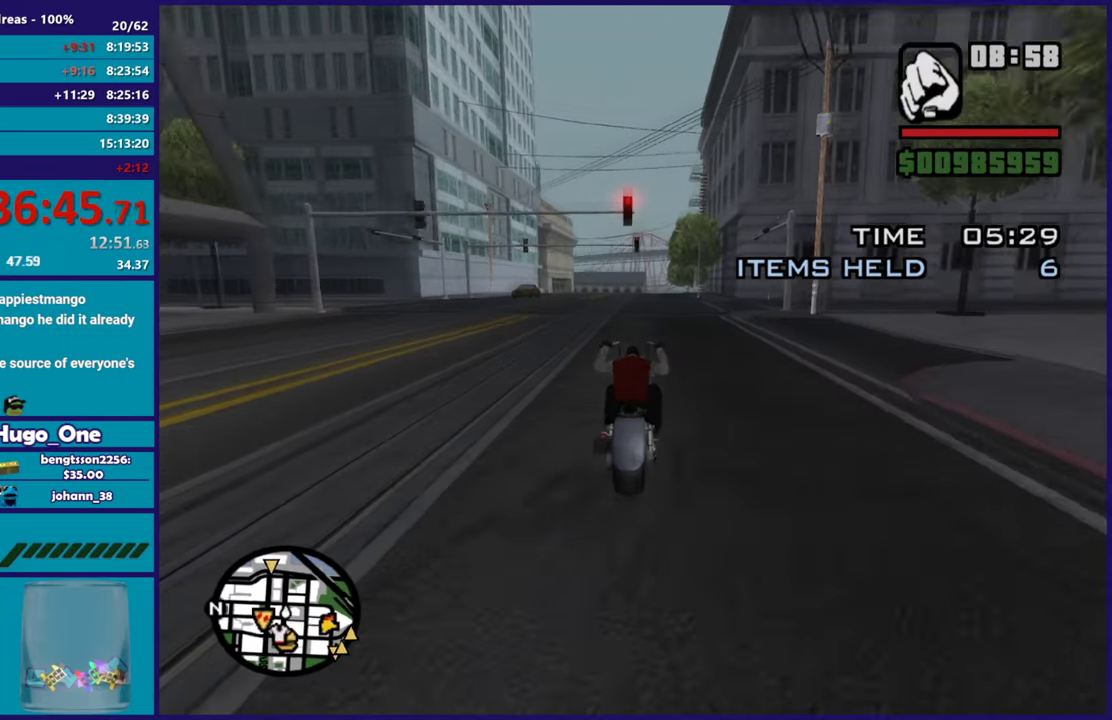
{"buttons": ["R2"], "left_stick": "up", "right_stick": "down-left", "button_events": []}